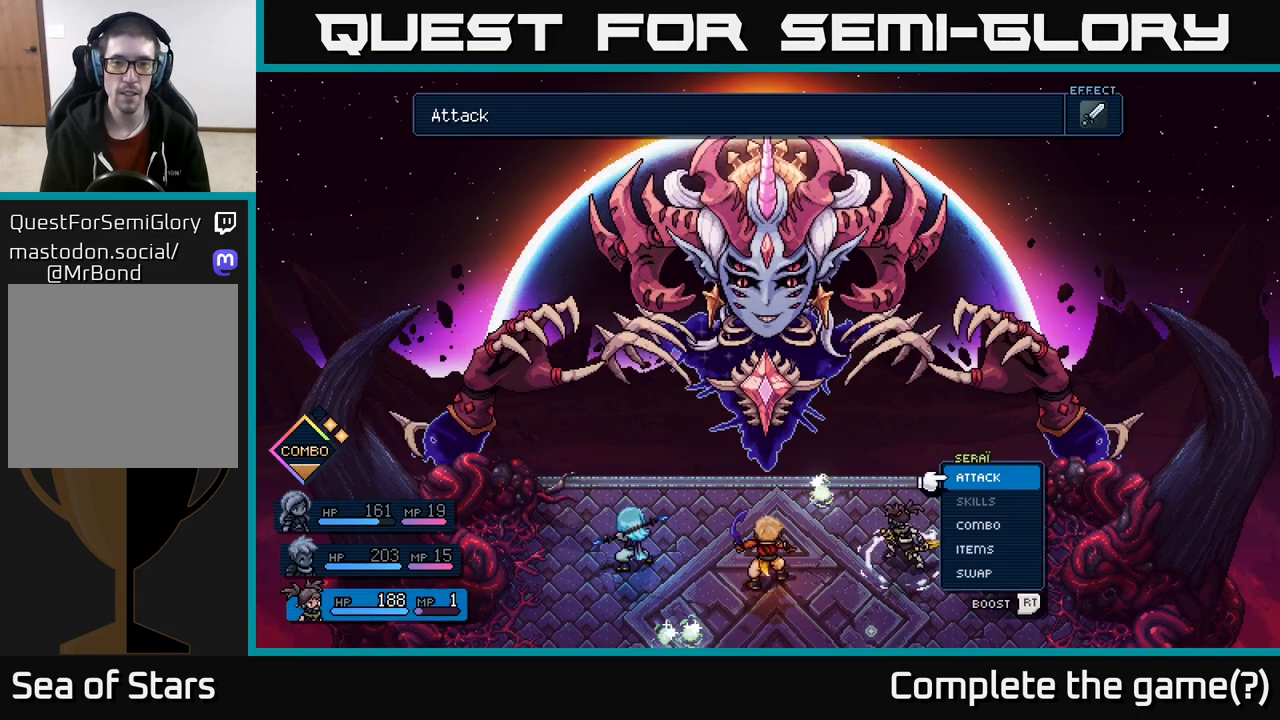
Gameplay with a controller (Xbox layout); each line is a JSON object with the inputs held at the frame after it. "events" lists button and stick changes between this image and that frame as [ms after this image, input, new state], when the widget could be followed in between.
{"buttons": [], "left_stick": "right", "right_stick": "center", "events": [[383, "left_stick", "right"]]}
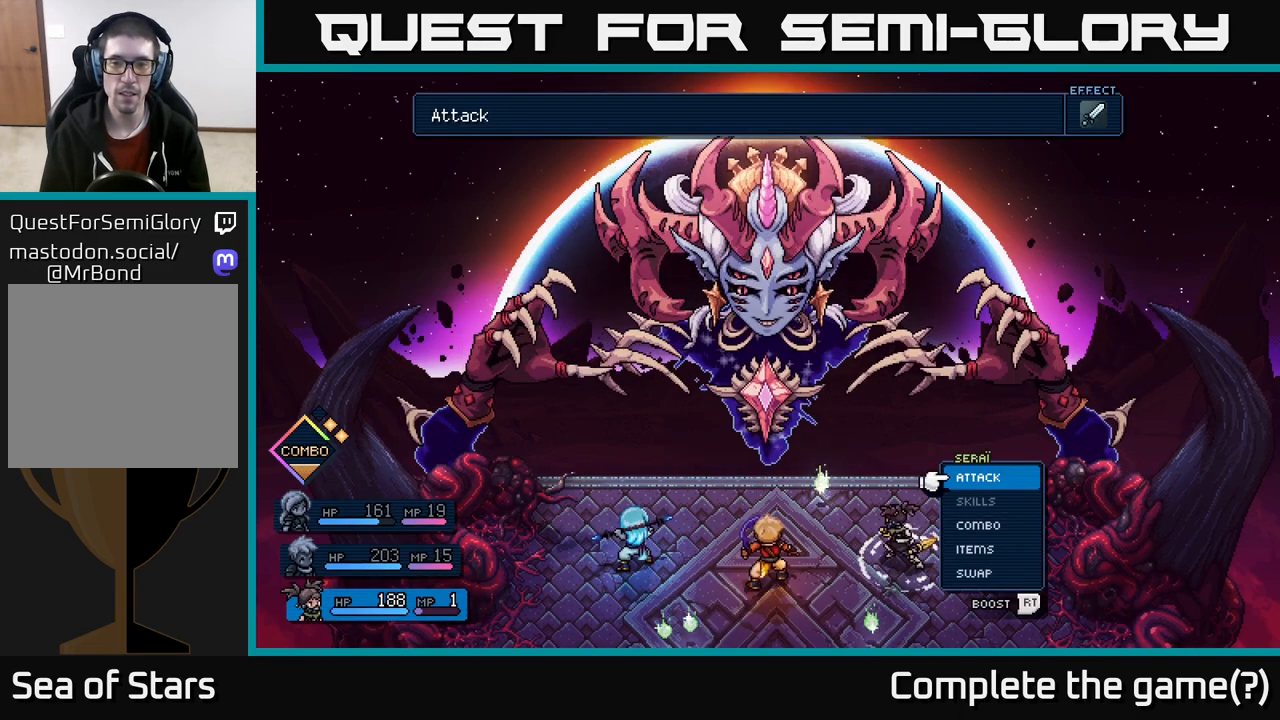
{"buttons": ["A"], "left_stick": "center", "right_stick": "center", "events": [[17, "left_stick", "center"], [233, "A", "down"], [317, "A", "up"], [500, "A", "down"]]}
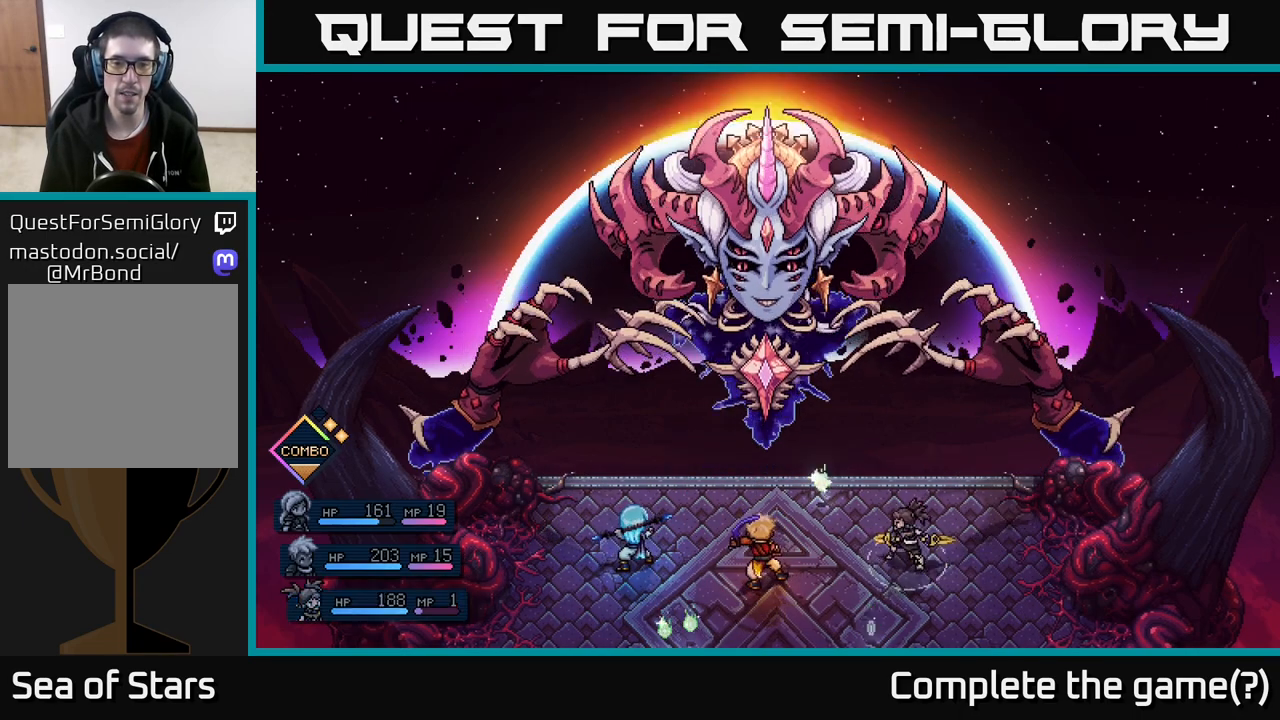
{"buttons": [], "left_stick": "center", "right_stick": "center", "events": [[100, "A", "up"]]}
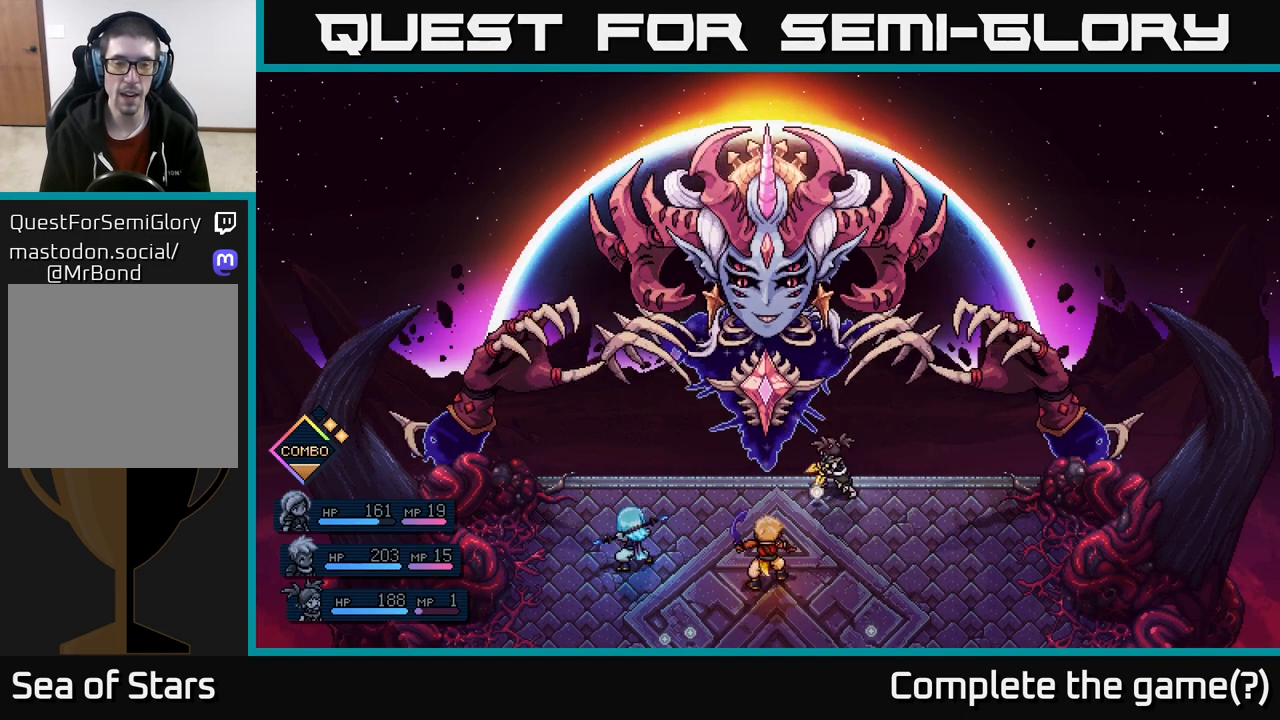
{"buttons": [], "left_stick": "center", "right_stick": "center", "events": []}
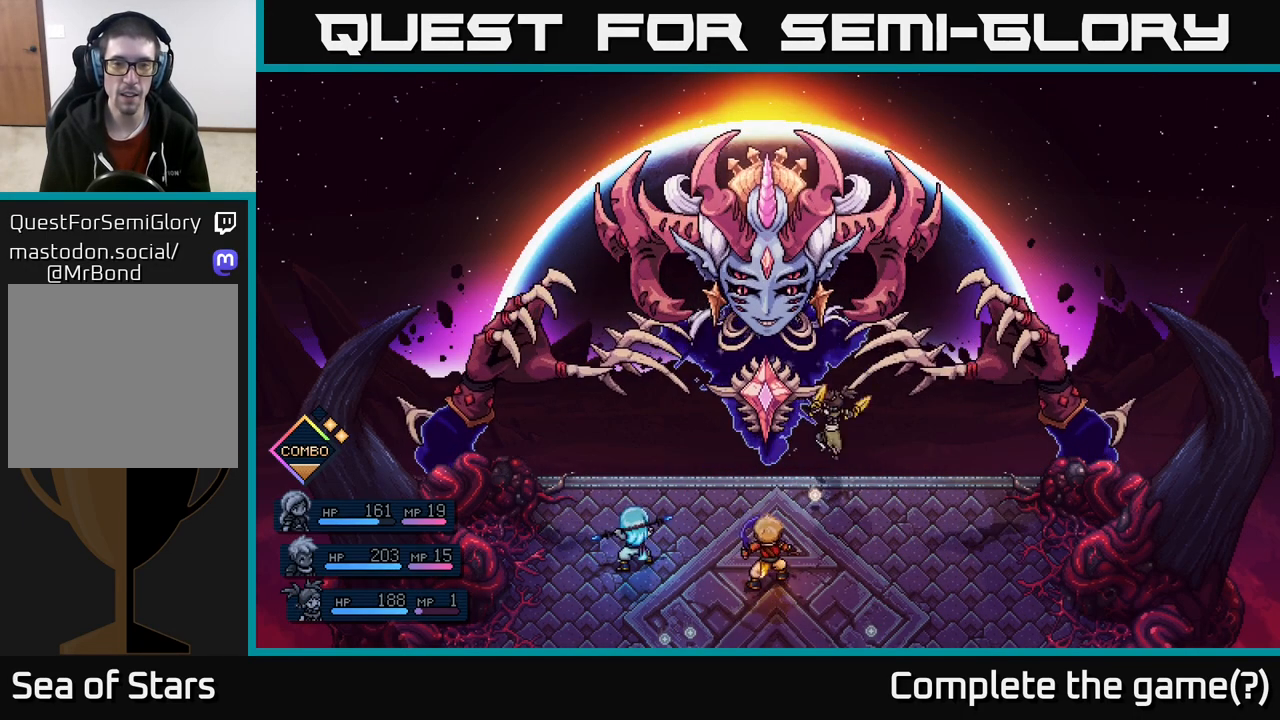
{"buttons": [], "left_stick": "center", "right_stick": "center", "events": [[283, "A", "down"], [400, "A", "up"]]}
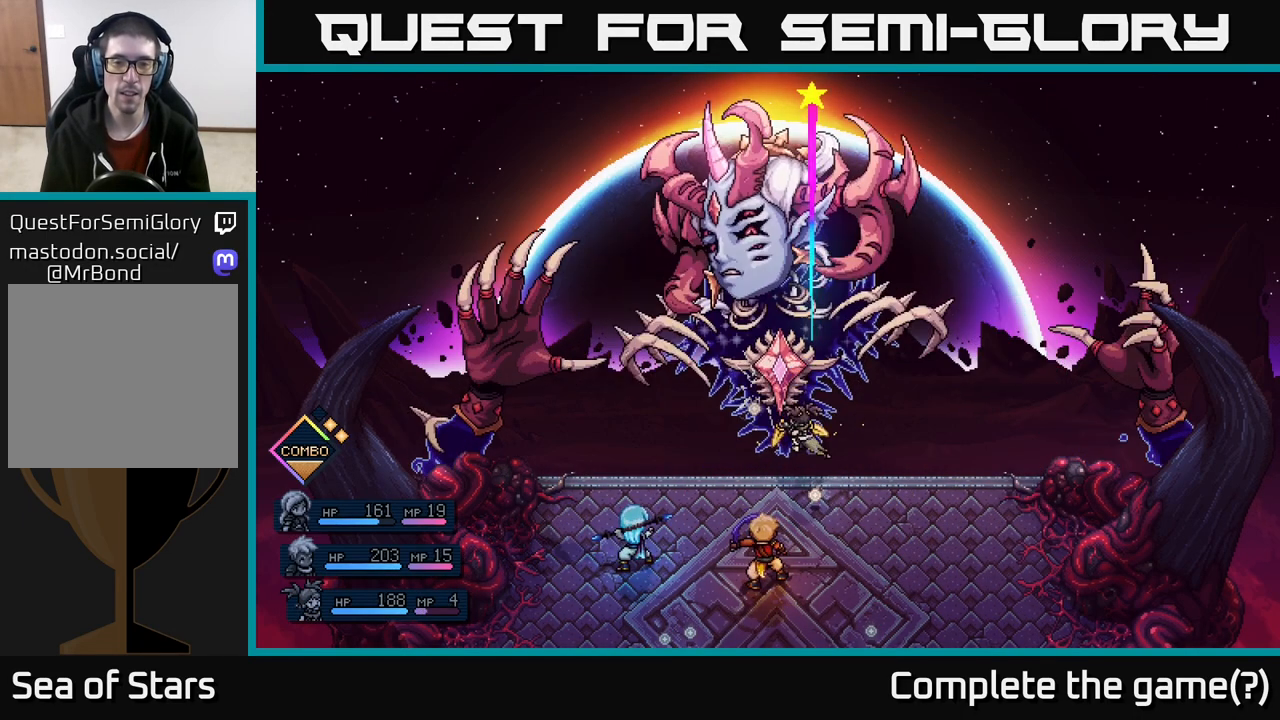
{"buttons": [], "left_stick": "center", "right_stick": "center", "events": [[133, "A", "down"], [183, "A", "up"]]}
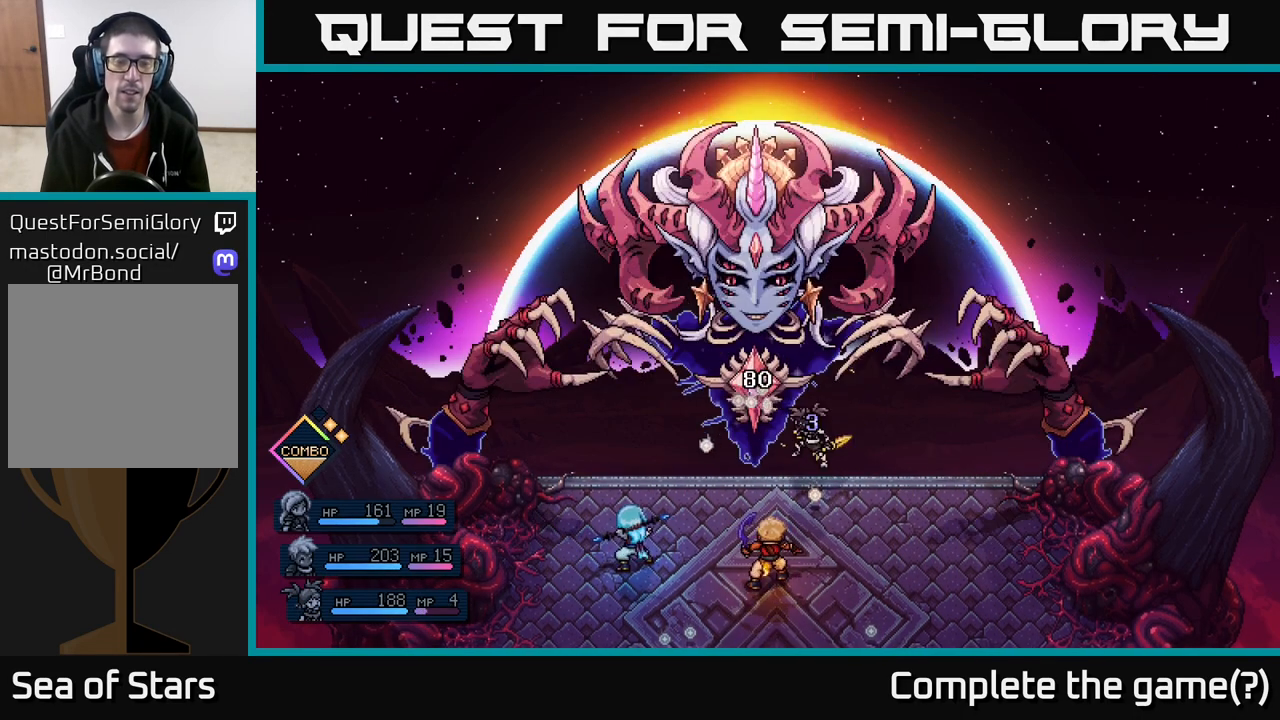
{"buttons": [], "left_stick": "center", "right_stick": "center", "events": []}
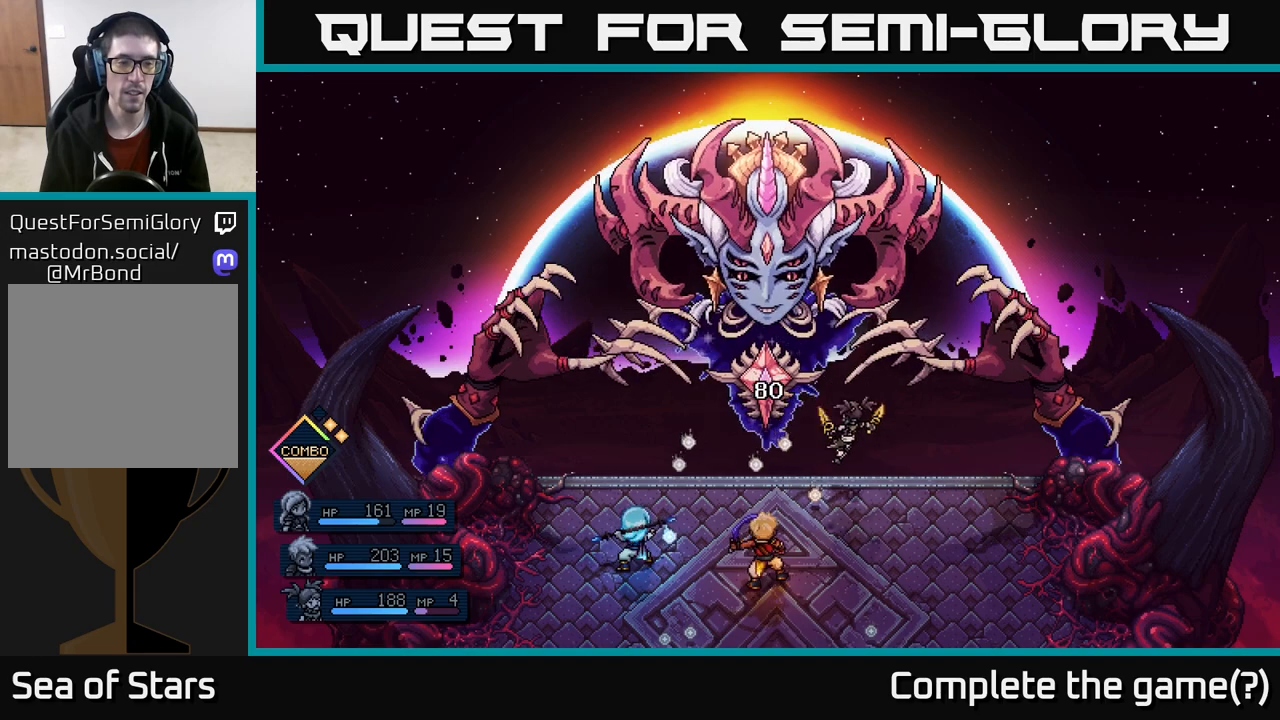
{"buttons": [], "left_stick": "center", "right_stick": "center", "events": []}
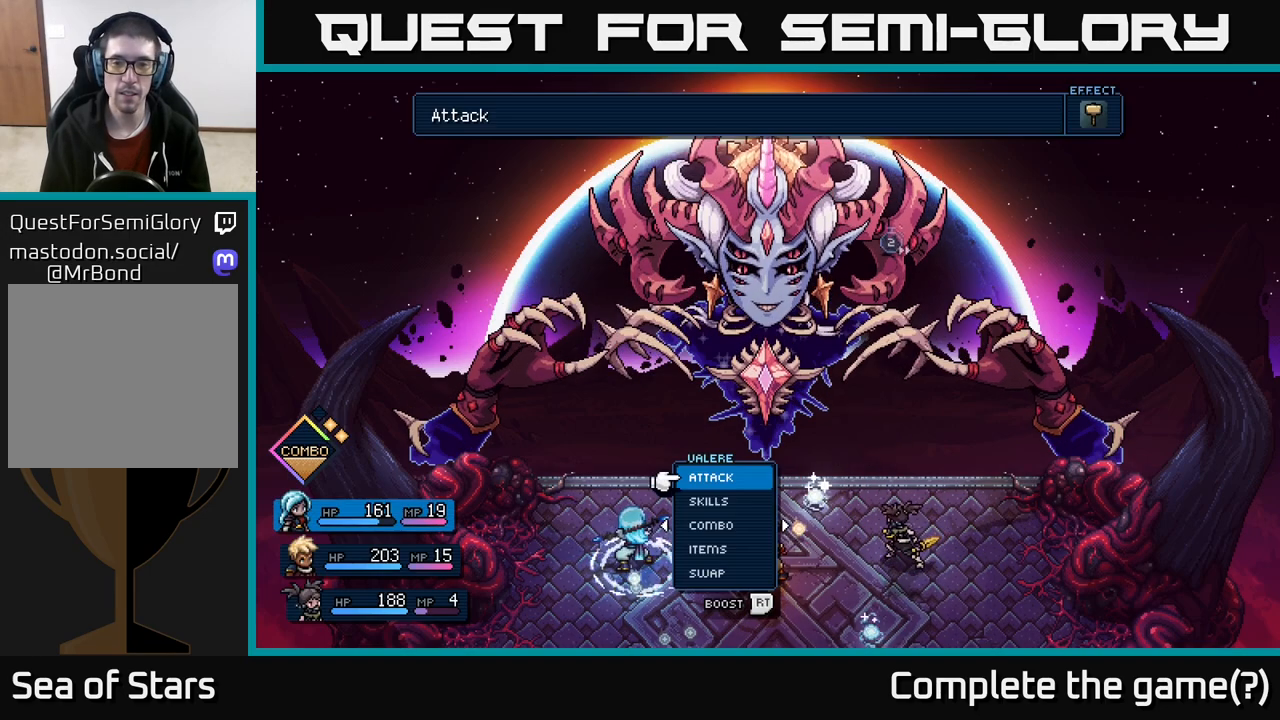
{"buttons": [], "left_stick": "right", "right_stick": "center", "events": [[417, "left_stick", "right"]]}
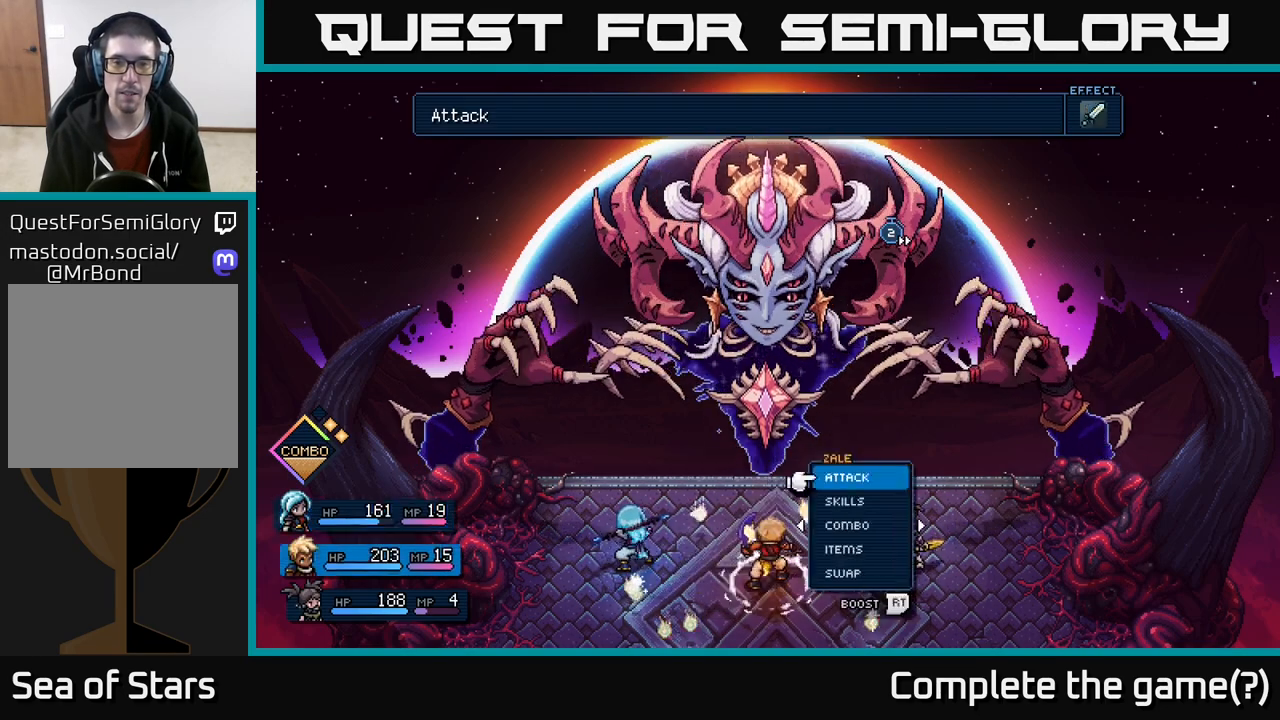
{"buttons": [], "left_stick": "left", "right_stick": "center", "events": [[100, "left_stick", "center"], [383, "left_stick", "left"]]}
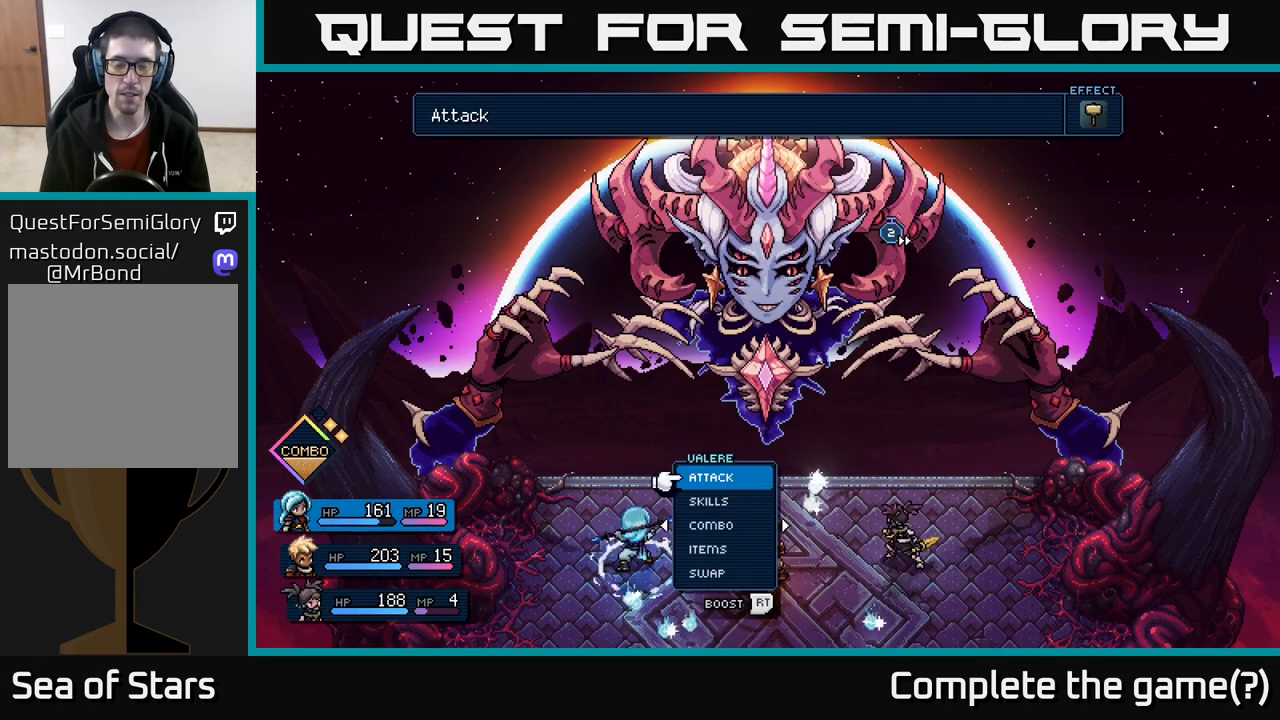
{"buttons": [], "left_stick": "center", "right_stick": "center", "events": [[33, "left_stick", "center"], [250, "left_stick", "right"], [433, "left_stick", "center"]]}
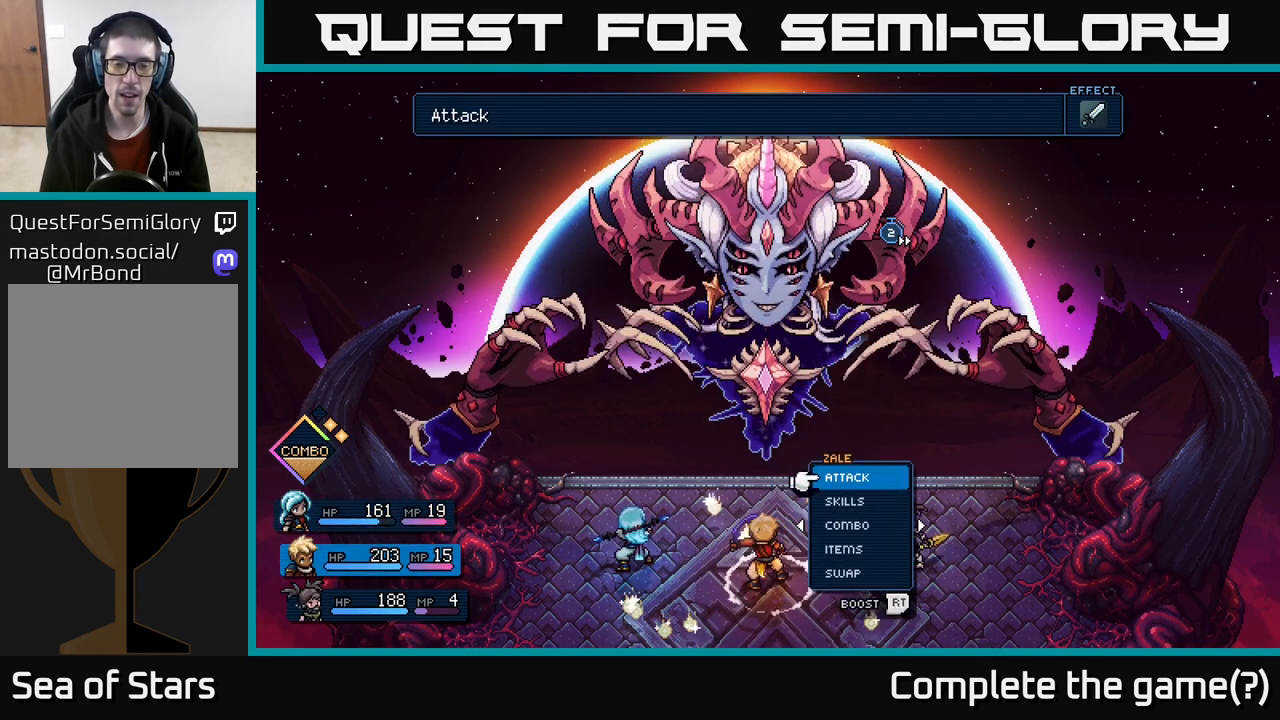
{"buttons": [], "left_stick": "center", "right_stick": "center", "events": [[150, "left_stick", "right"], [333, "left_stick", "center"]]}
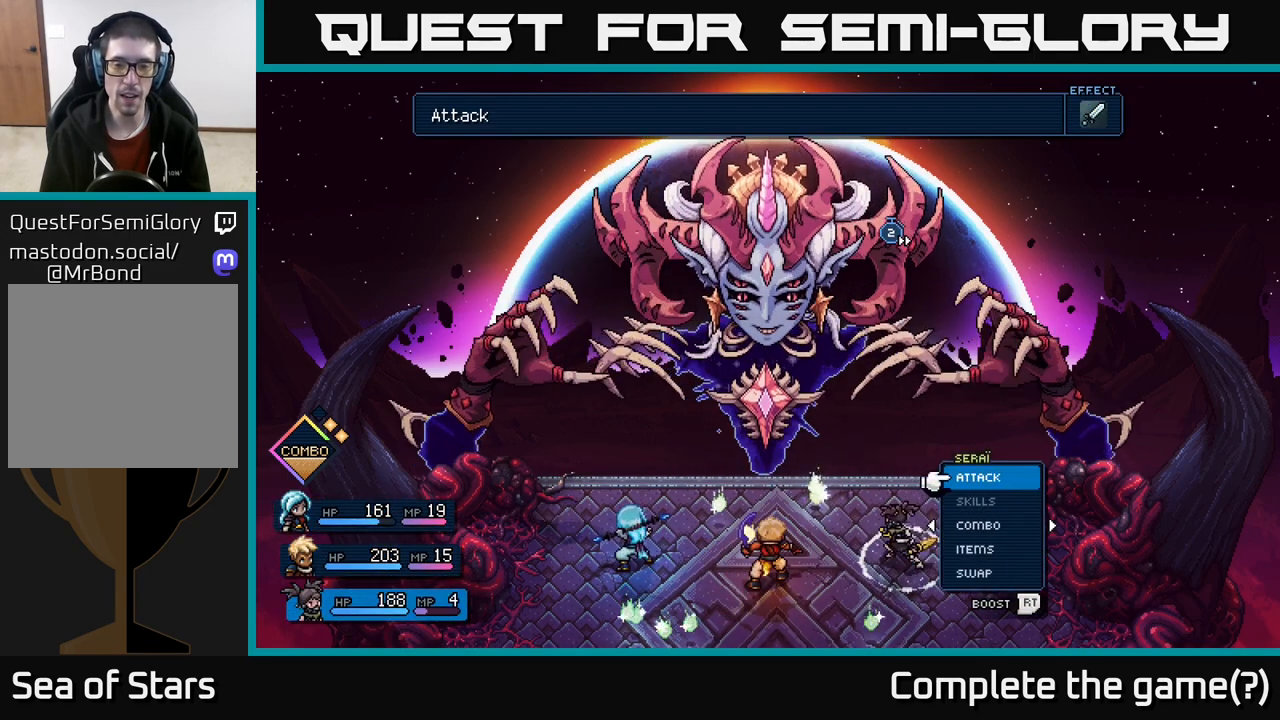
{"buttons": [], "left_stick": "center", "right_stick": "center", "events": []}
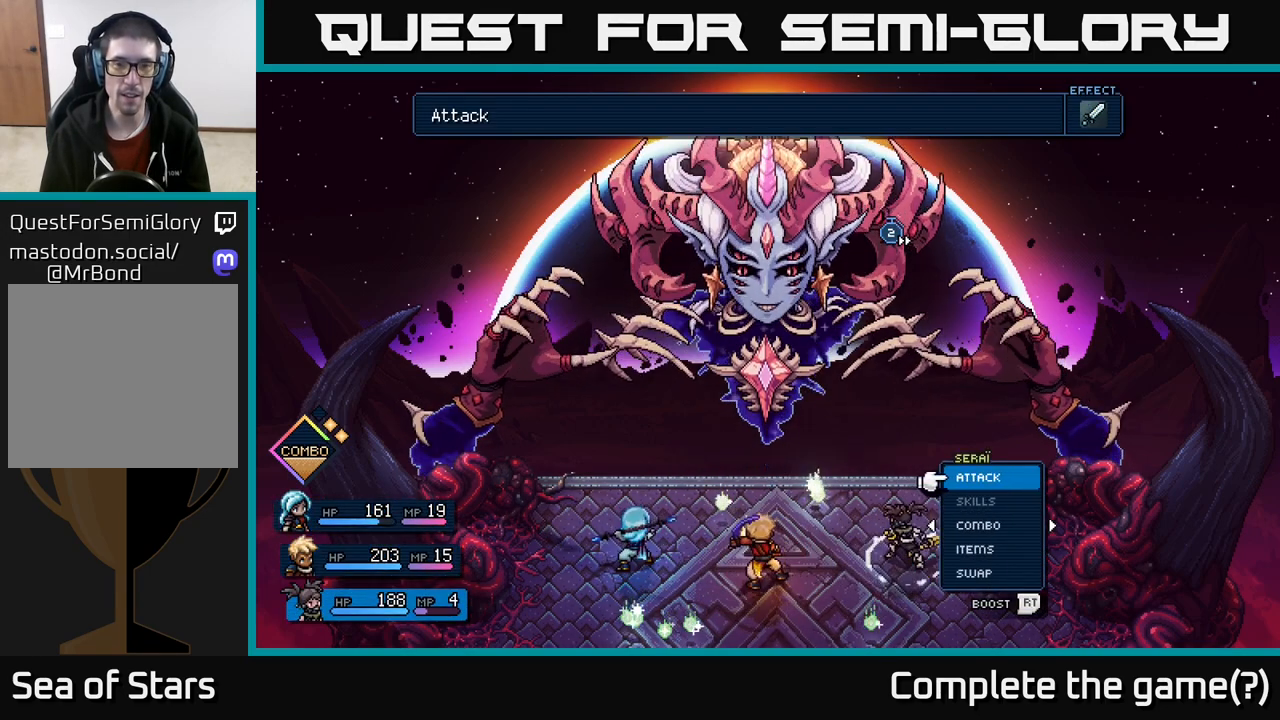
{"buttons": [], "left_stick": "center", "right_stick": "center", "events": [[300, "A", "down"], [433, "A", "up"]]}
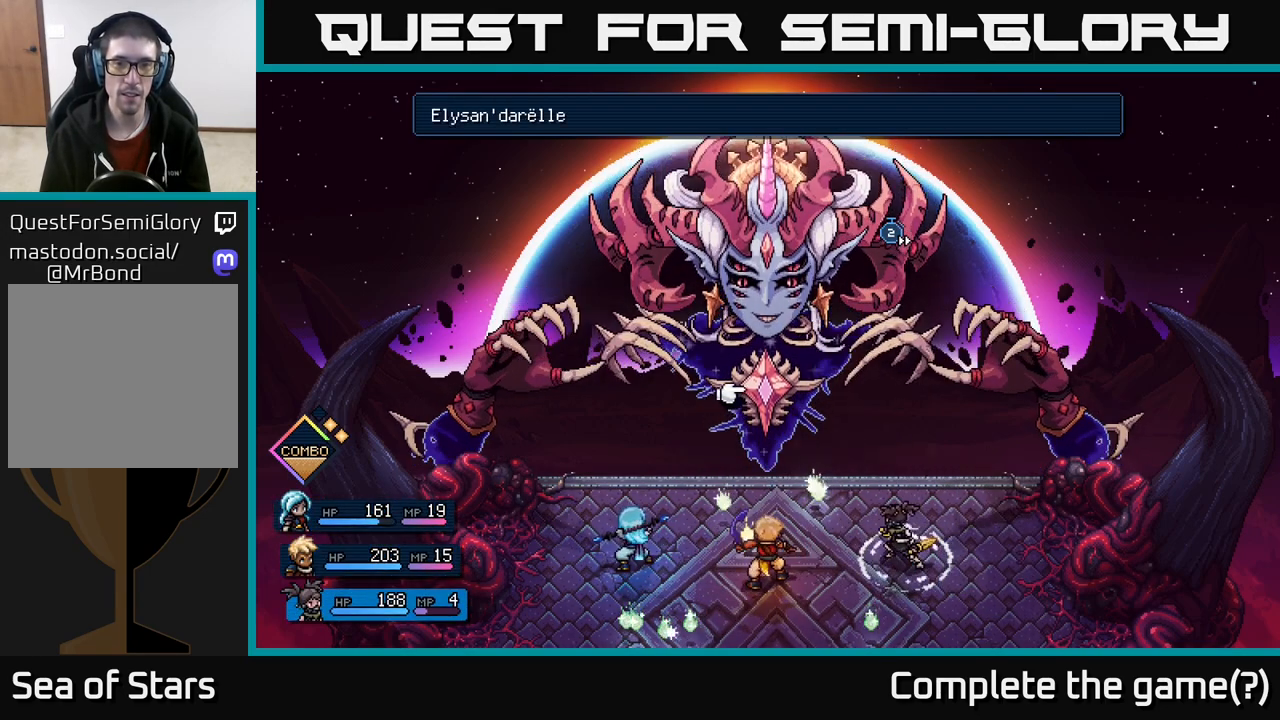
{"buttons": [], "left_stick": "center", "right_stick": "center", "events": []}
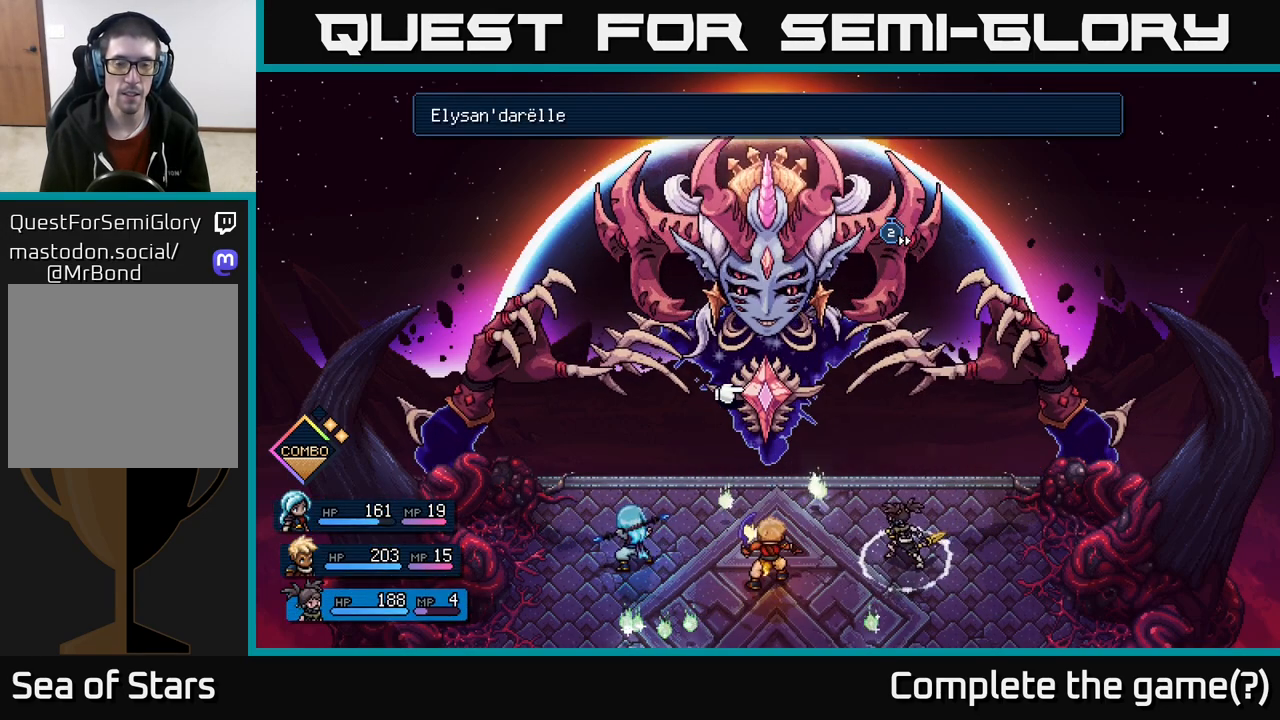
{"buttons": [], "left_stick": "center", "right_stick": "center", "events": []}
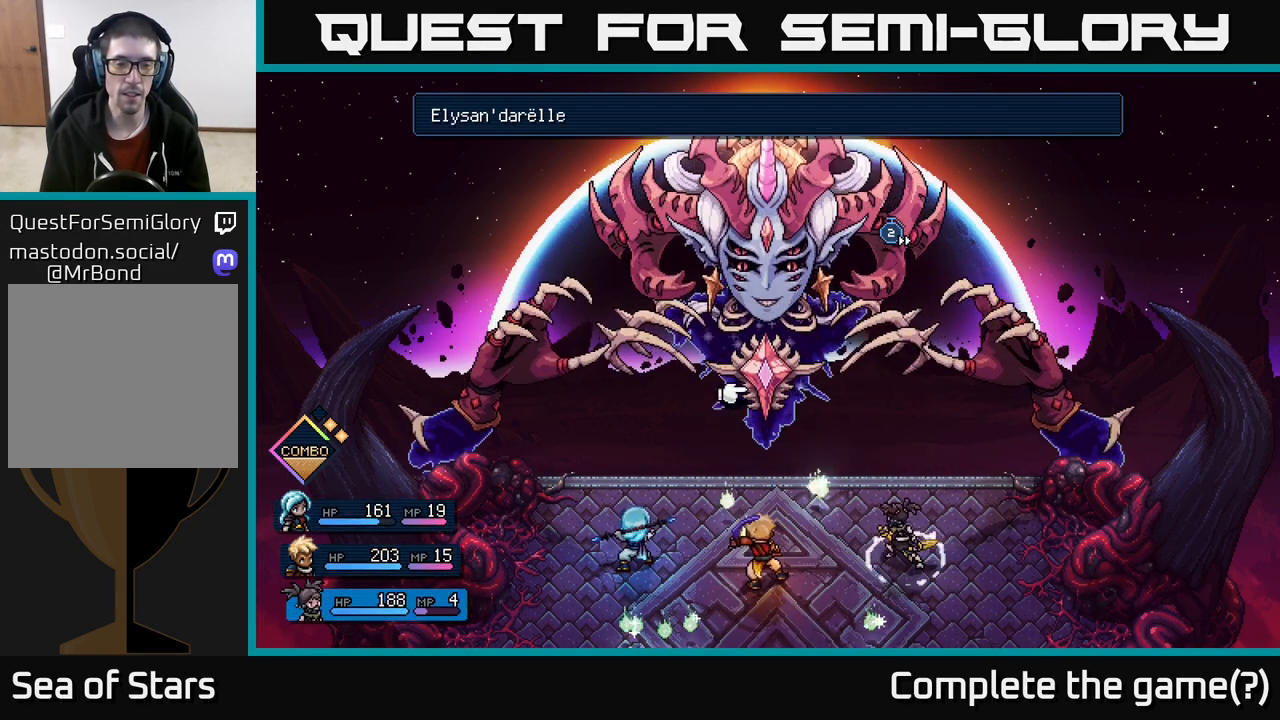
{"buttons": [], "left_stick": "center", "right_stick": "center", "events": []}
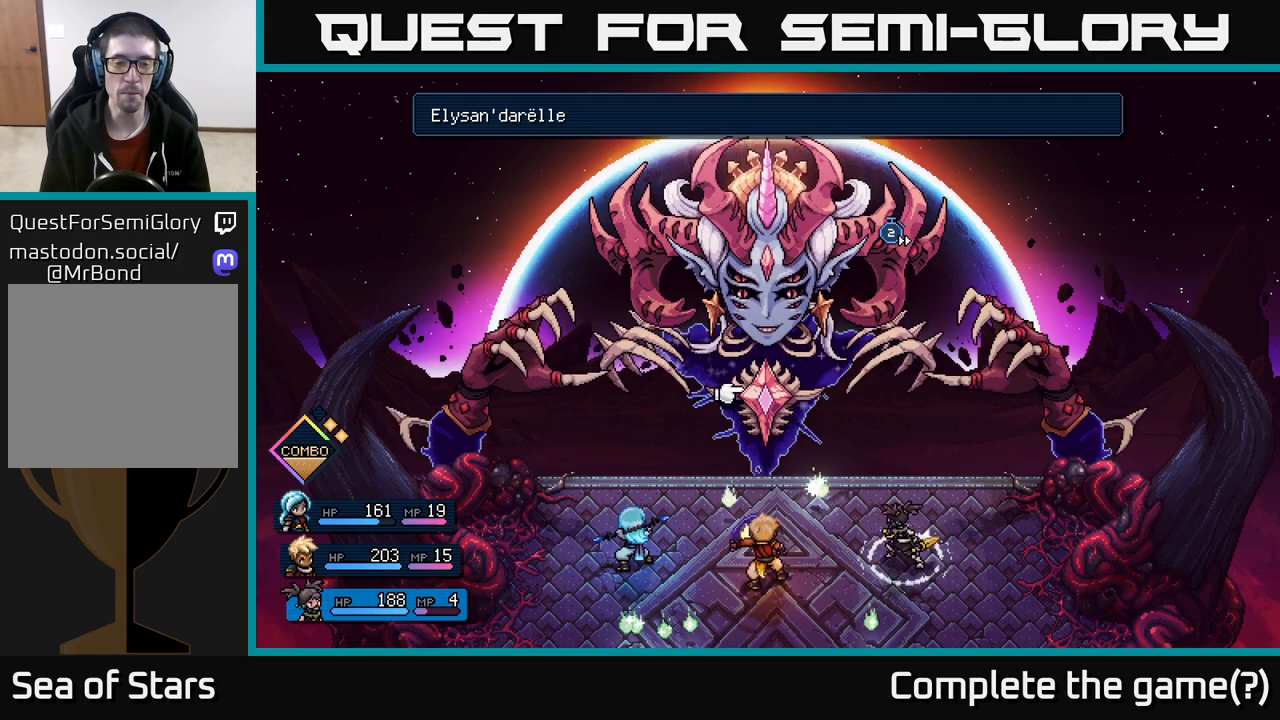
{"buttons": [], "left_stick": "center", "right_stick": "center", "events": [[217, "A", "down"], [283, "A", "up"]]}
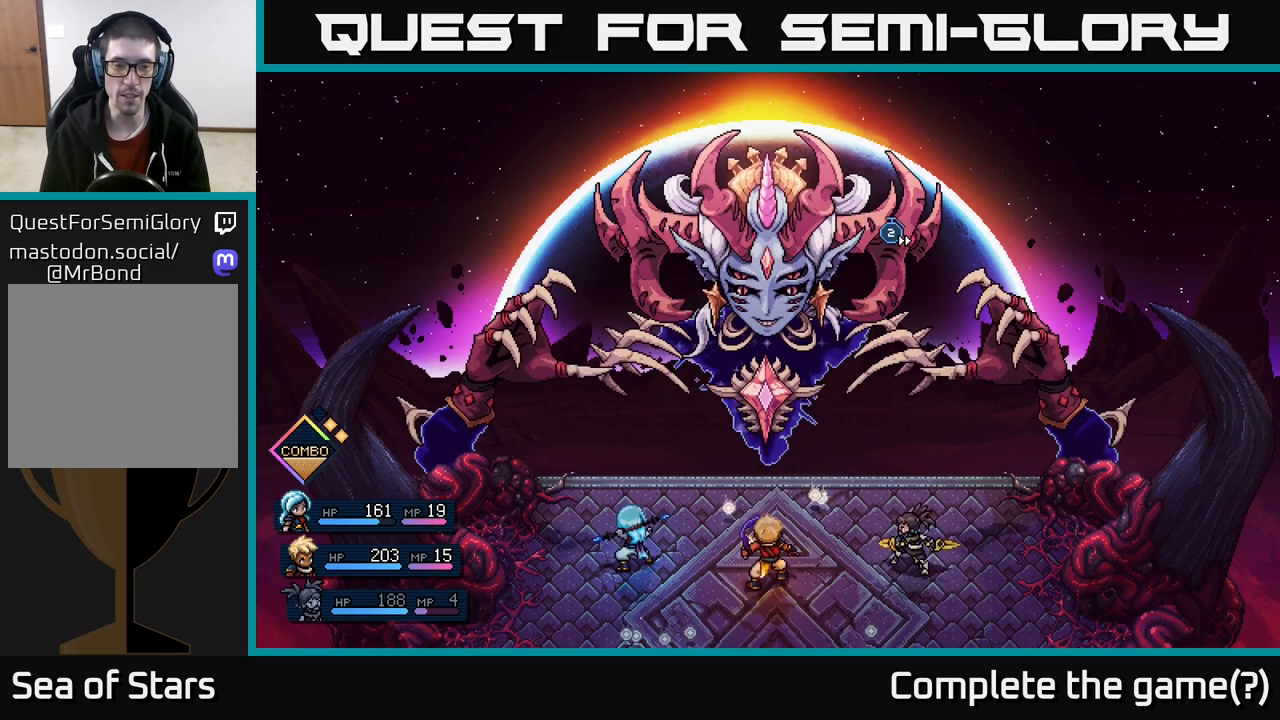
{"buttons": [], "left_stick": "center", "right_stick": "center", "events": []}
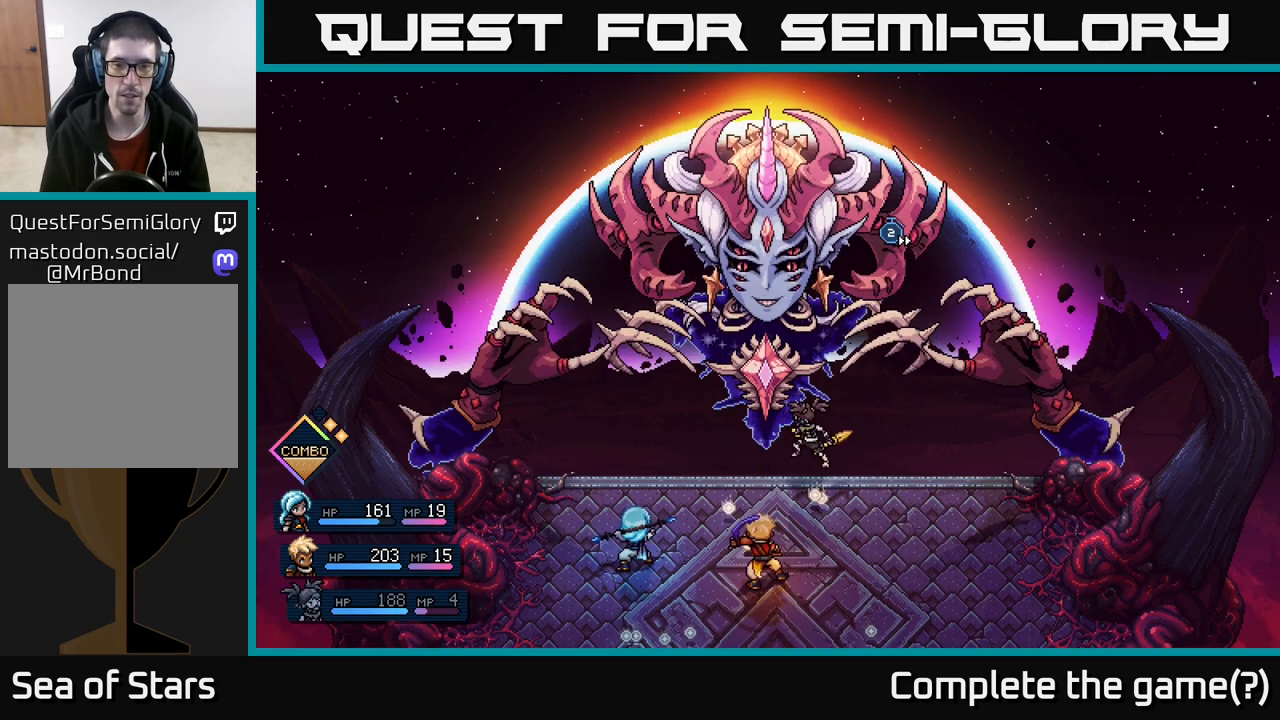
{"buttons": ["A"], "left_stick": "center", "right_stick": "center", "events": [[383, "A", "down"]]}
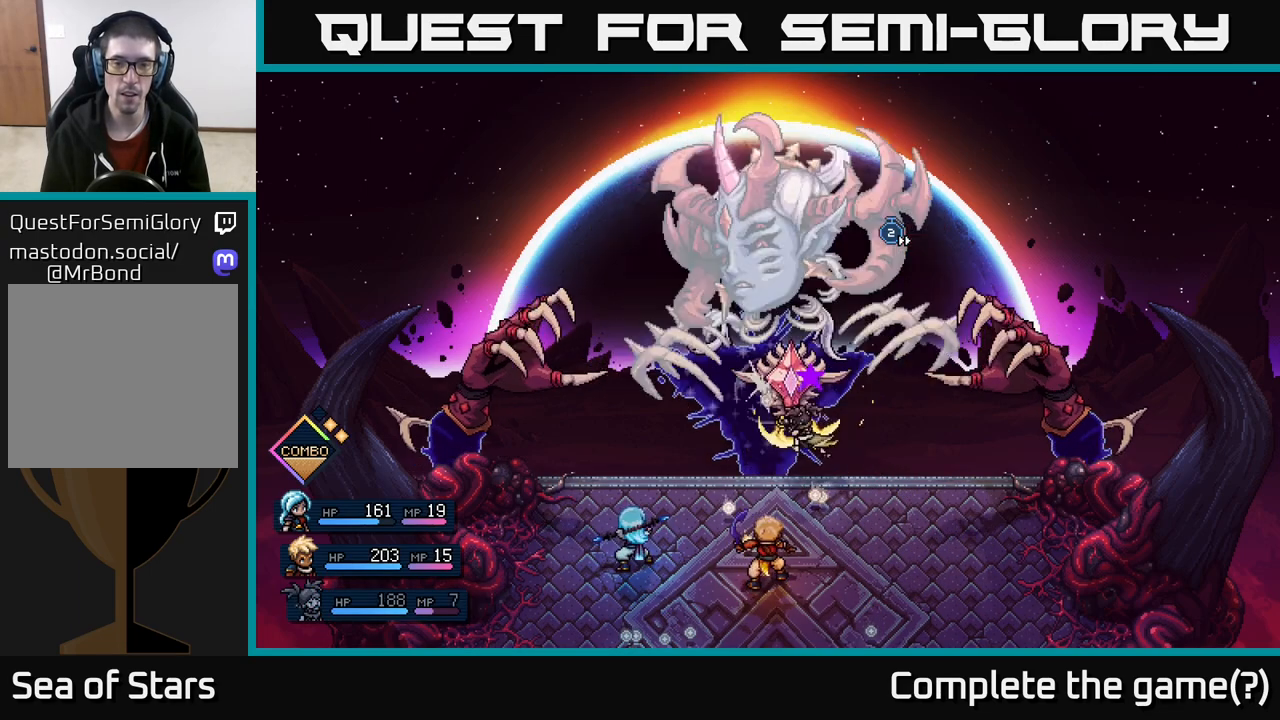
{"buttons": [], "left_stick": "center", "right_stick": "center", "events": [[17, "A", "up"], [33, "A", "down"], [50, "A", "up"], [283, "A", "down"], [367, "A", "up"]]}
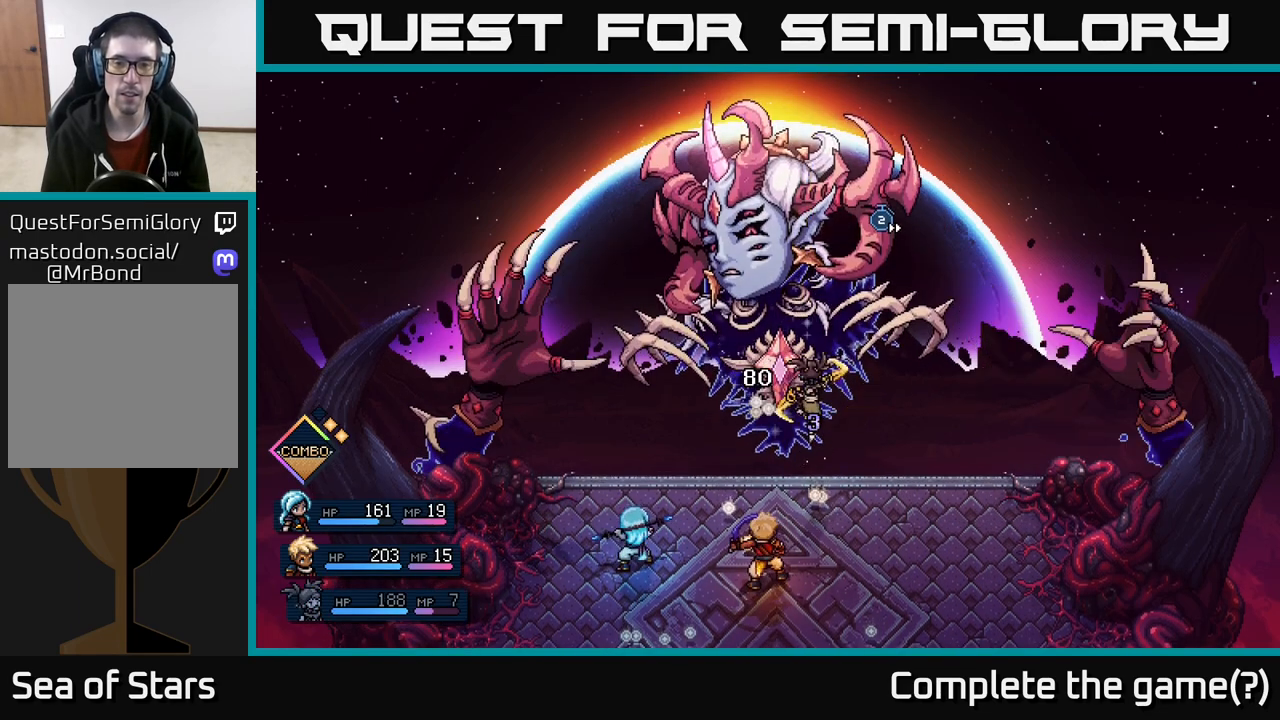
{"buttons": [], "left_stick": "center", "right_stick": "center", "events": []}
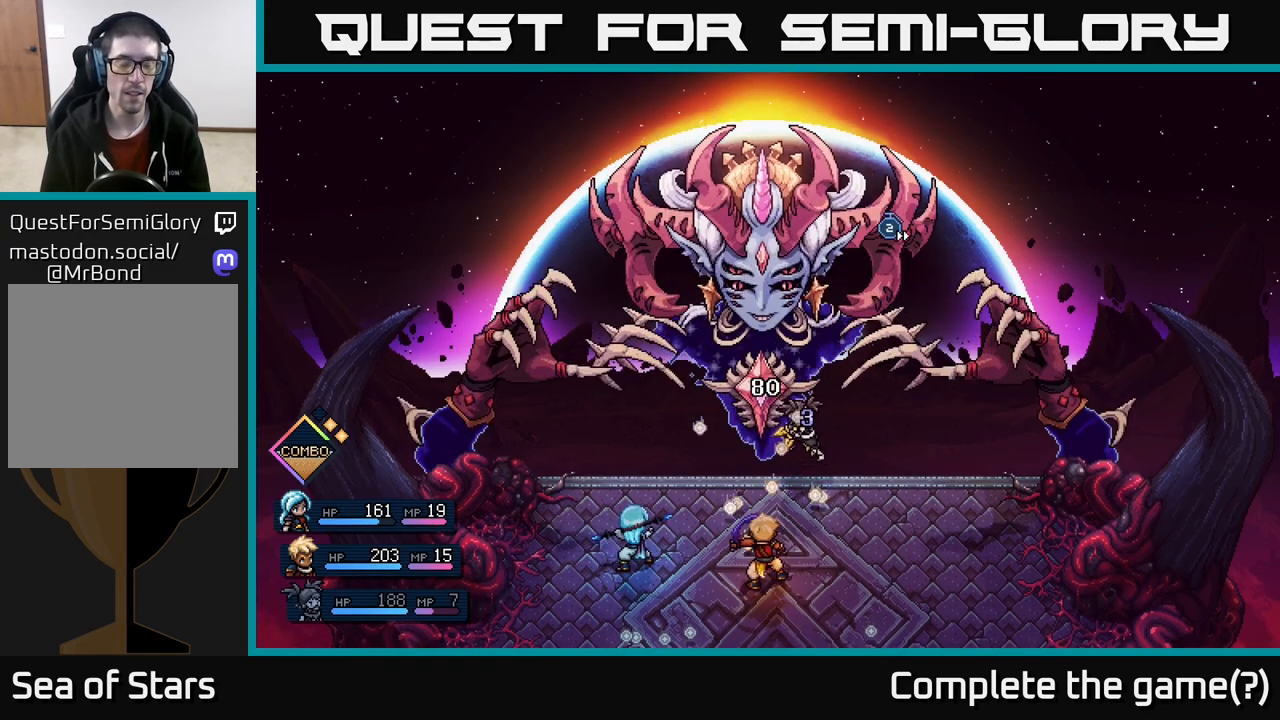
{"buttons": [], "left_stick": "center", "right_stick": "center", "events": []}
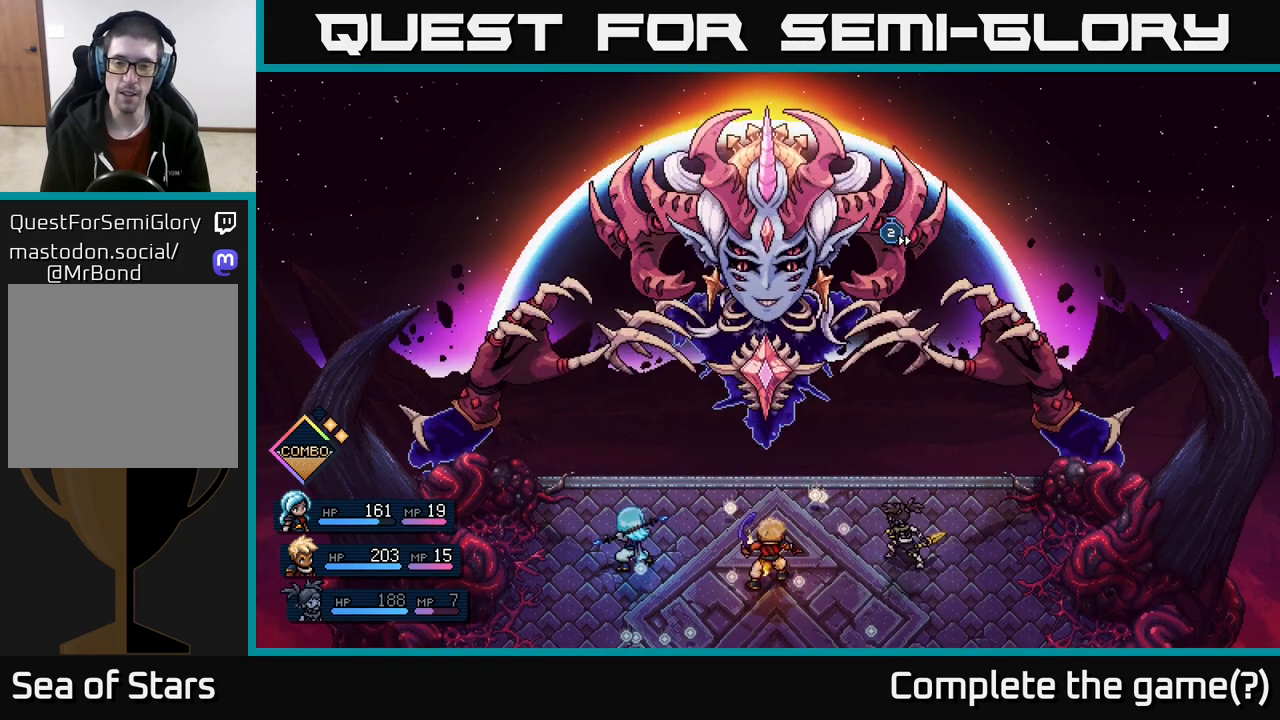
{"buttons": [], "left_stick": "left", "right_stick": "center", "events": [[400, "left_stick", "left"]]}
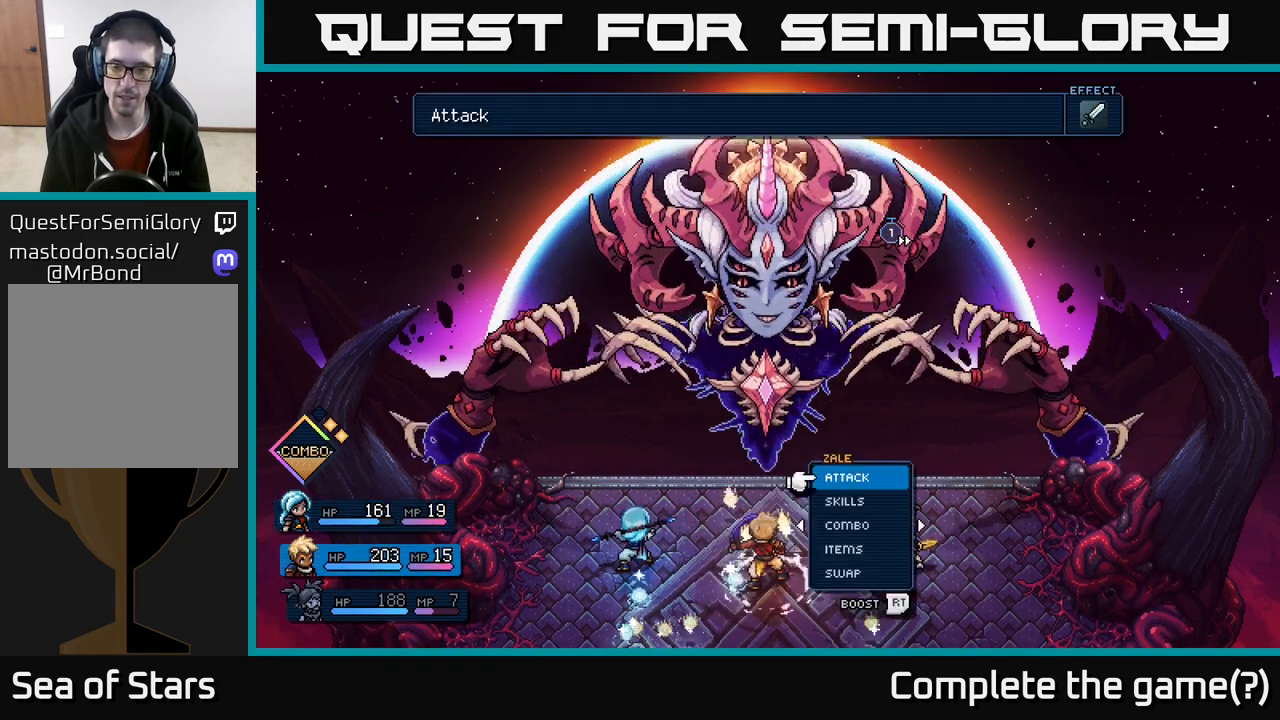
{"buttons": [], "left_stick": "center", "right_stick": "center", "events": [[33, "left_stick", "center"], [183, "left_stick", "right"], [300, "left_stick", "center"], [367, "left_stick", "left"], [500, "left_stick", "center"]]}
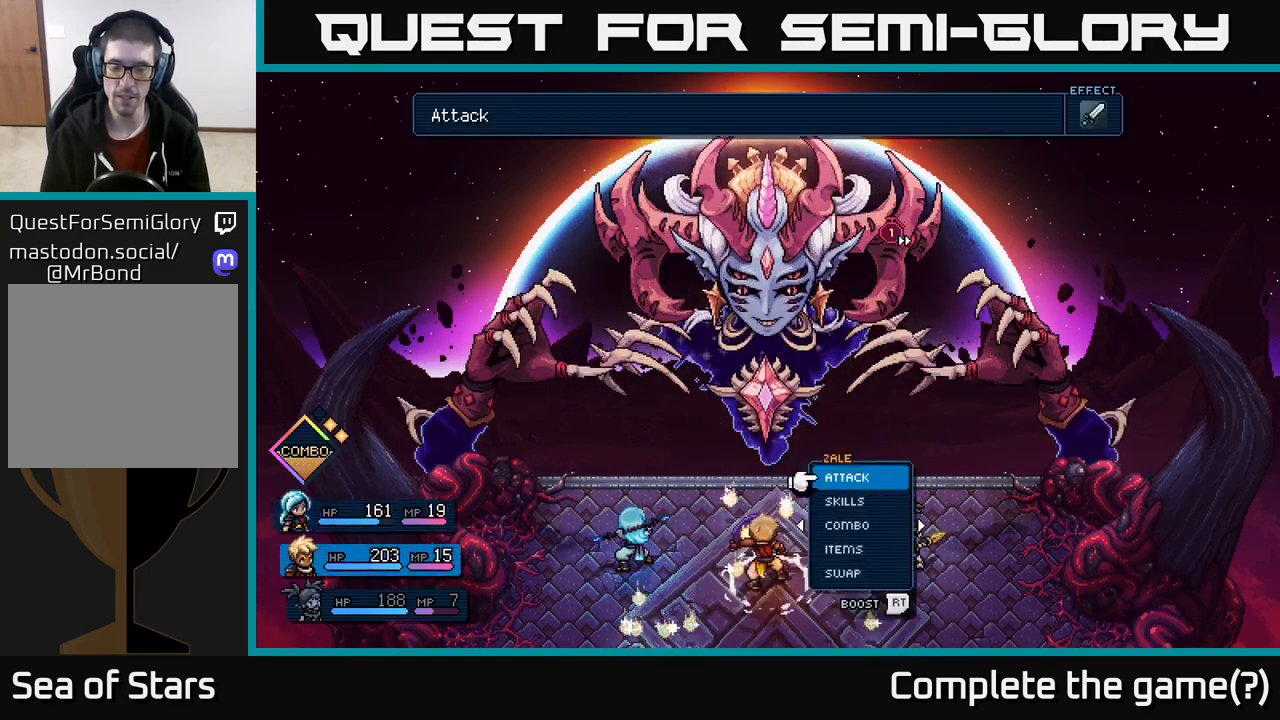
{"buttons": [], "left_stick": "down", "right_stick": "center", "events": [[383, "left_stick", "down"]]}
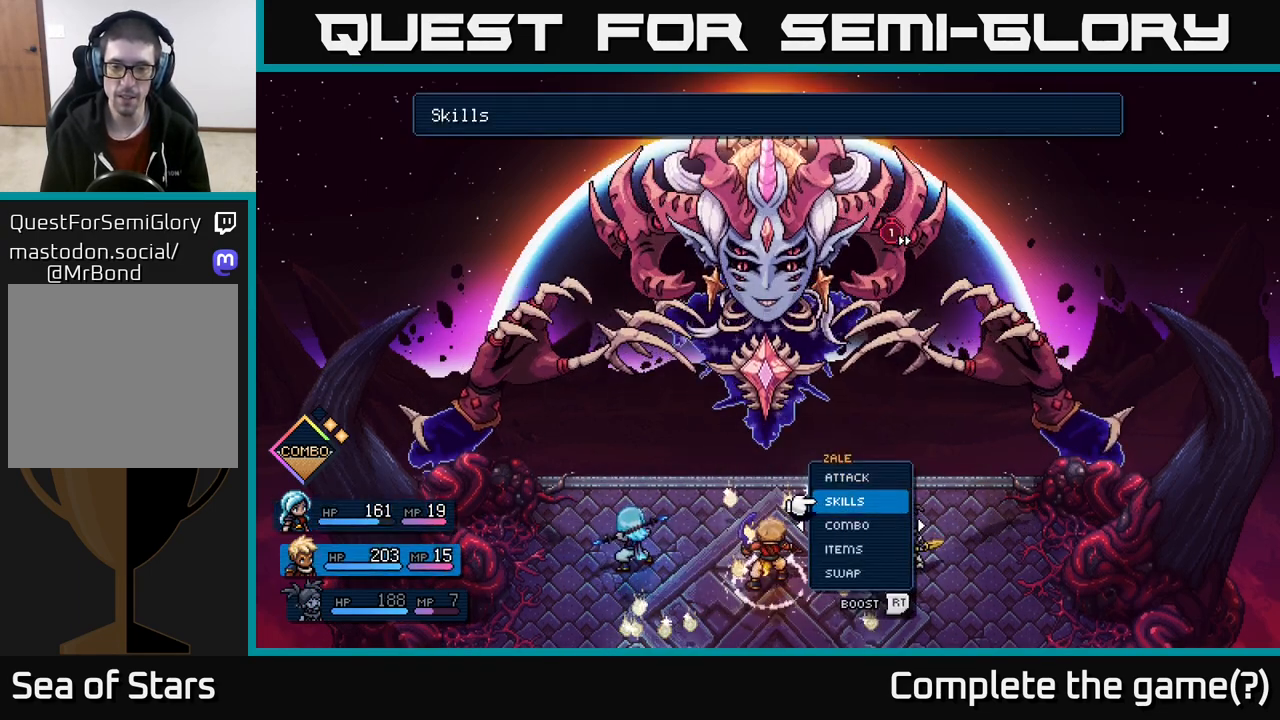
{"buttons": [], "left_stick": "down", "right_stick": "center", "events": [[33, "left_stick", "center"], [150, "left_stick", "down"], [283, "A", "down"], [300, "left_stick", "center"], [333, "A", "up"], [500, "left_stick", "down"]]}
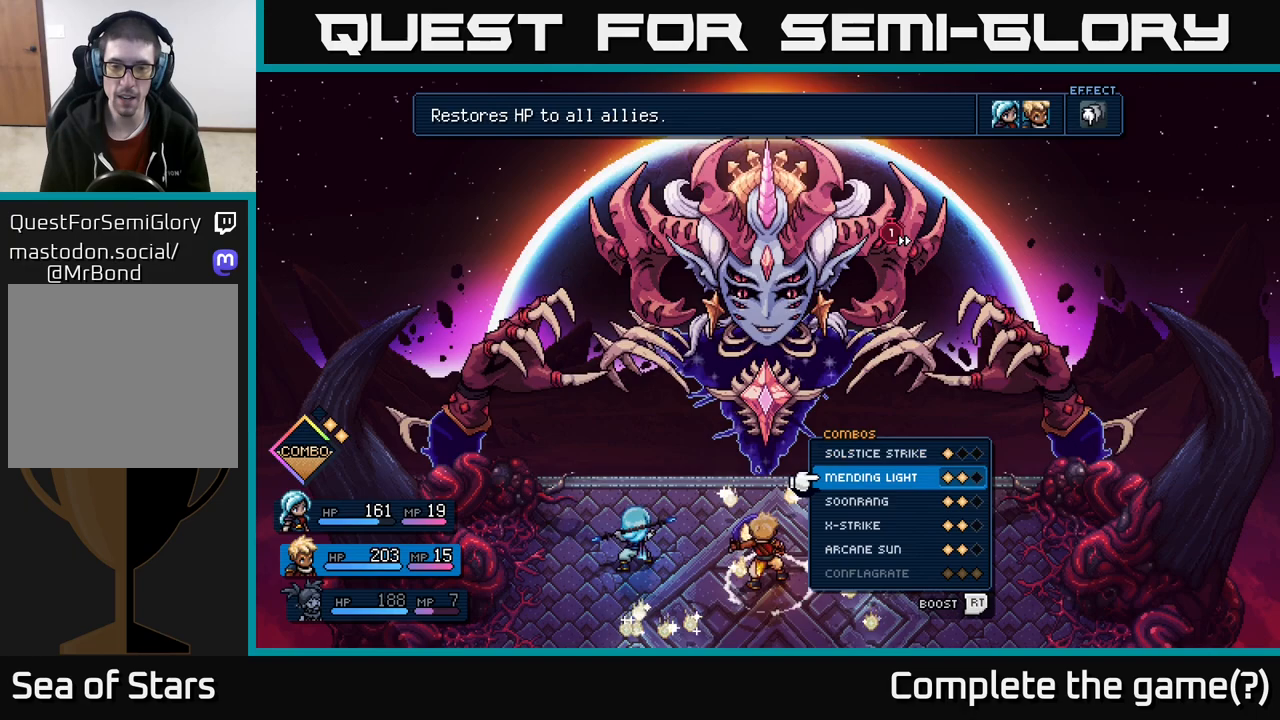
{"buttons": [], "left_stick": "down", "right_stick": "center", "events": [[150, "left_stick", "center"], [233, "left_stick", "down"], [367, "left_stick", "center"], [433, "left_stick", "down"]]}
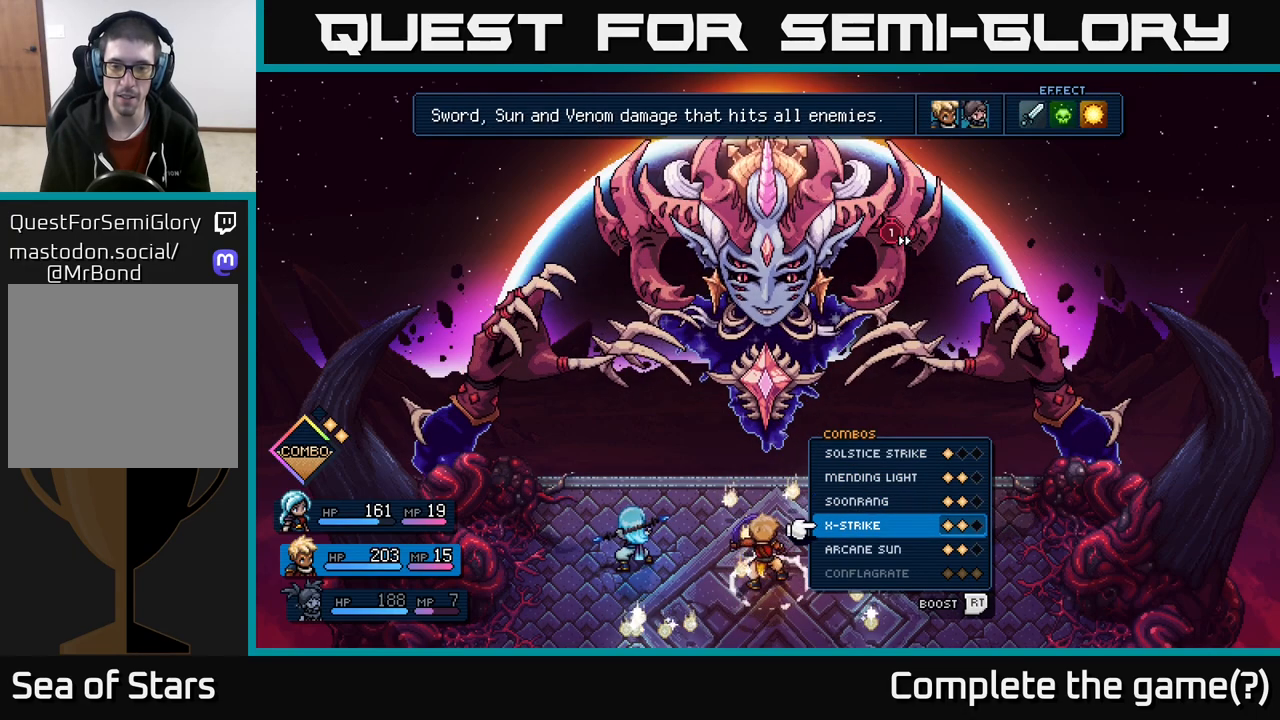
{"buttons": [], "left_stick": "center", "right_stick": "center", "events": [[83, "left_stick", "center"], [200, "left_stick", "up"], [300, "left_stick", "center"], [383, "left_stick", "up"], [500, "left_stick", "center"]]}